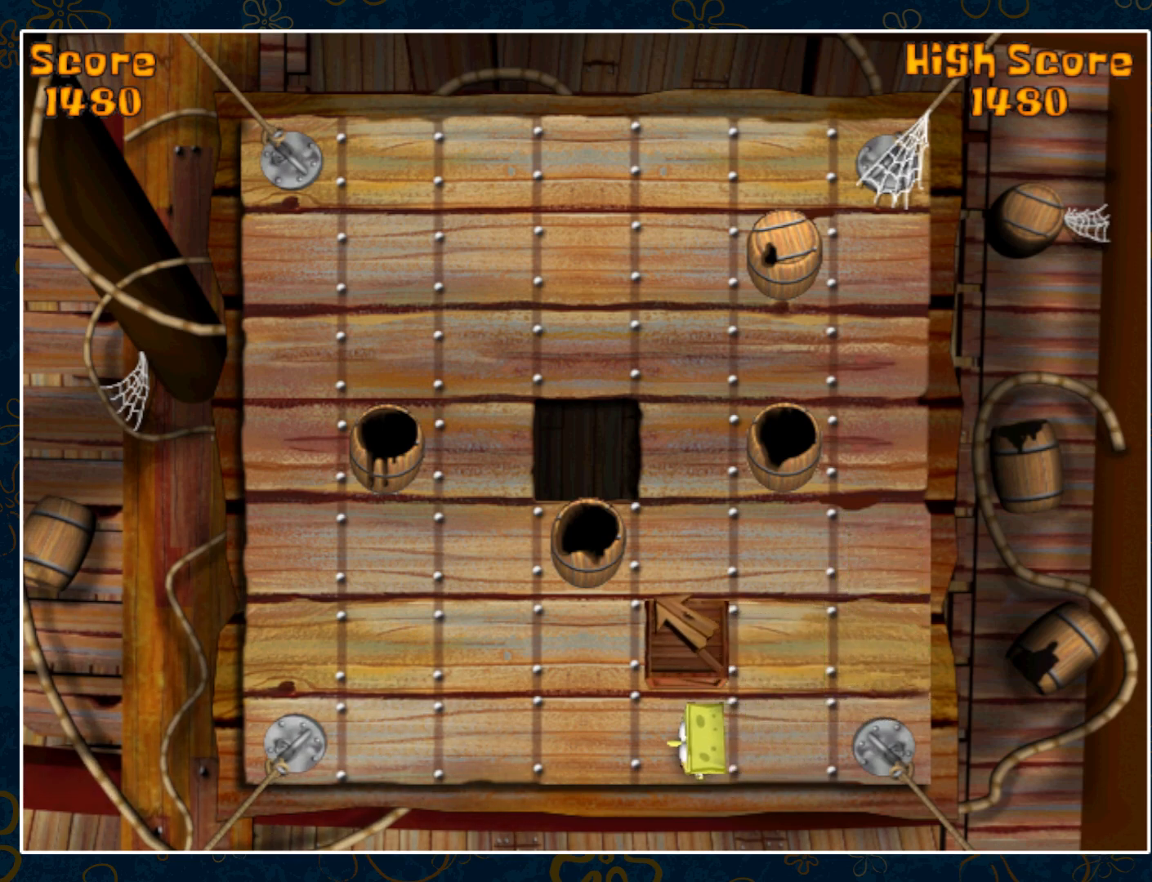
Gameplay with keyboard and mouse; each line is a JSON object with the keys and mouse buttons held at the frame after it. "events" lists presses ("down") and releases ("up") of "ctrl", "down", "escape", "left", "p", "right", "space", "up", "y", "mouse_left", "mouse_wheel" and "mouse_right" between this image and that frame as [ms after this image, input, new state], when the widget could be followed in between. "mouse_left", "mouse_wheel", "mouse_right" = the "left", "wheel", "right" buttons of the "mouse" list. No other keys are recorded. "wheel" means that the mouse wheel is clicked or scrolled. Not read: mouse_move.
{"keys": [], "mouse": [], "events": [[200, "mouse_left", "up"], [283, "mouse_left", "down"], [350, "mouse_left", "up"], [367, "mouse_left", "down"], [450, "mouse_left", "up"]]}
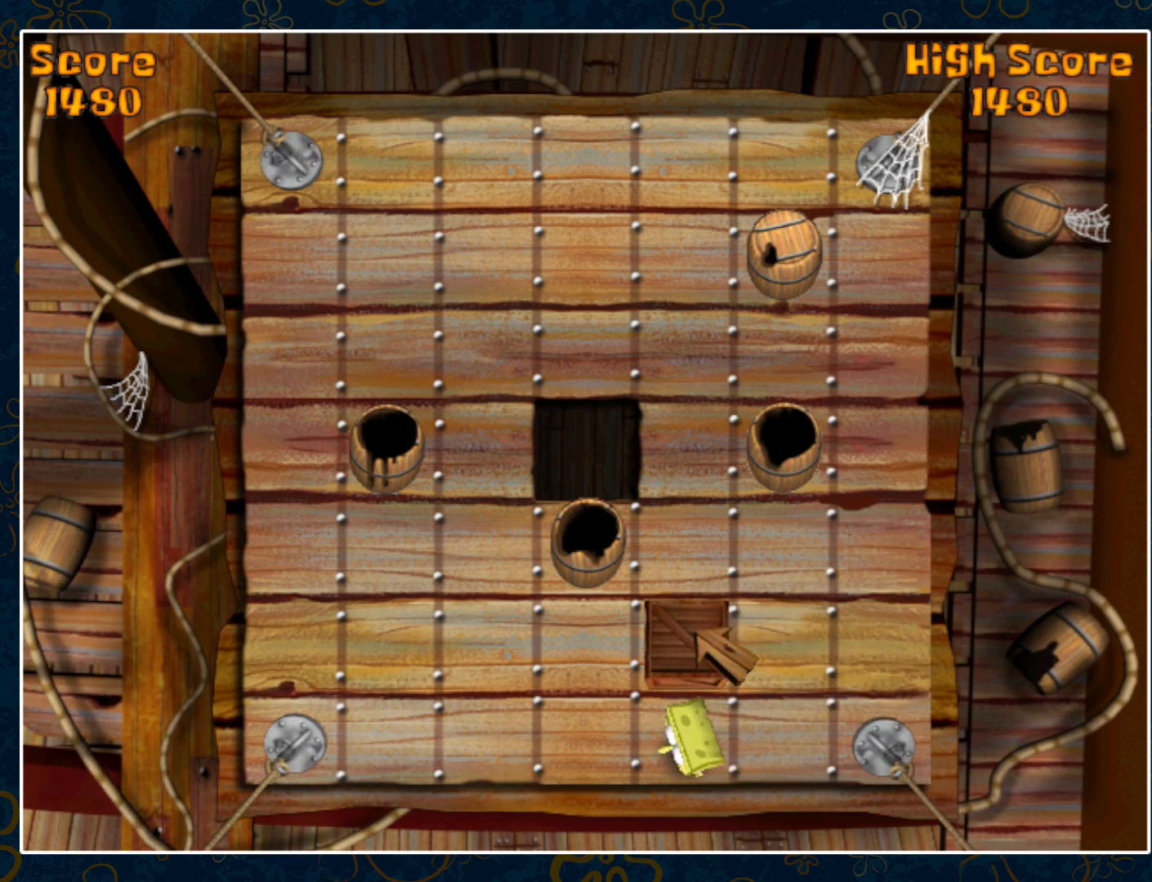
{"keys": [], "mouse": ["left"], "events": [[17, "mouse_left", "down"], [67, "mouse_left", "up"], [100, "mouse_left", "down"], [183, "mouse_left", "up"], [250, "mouse_left", "down"], [317, "mouse_left", "up"], [350, "mouse_left", "down"], [400, "mouse_left", "up"], [483, "mouse_left", "down"]]}
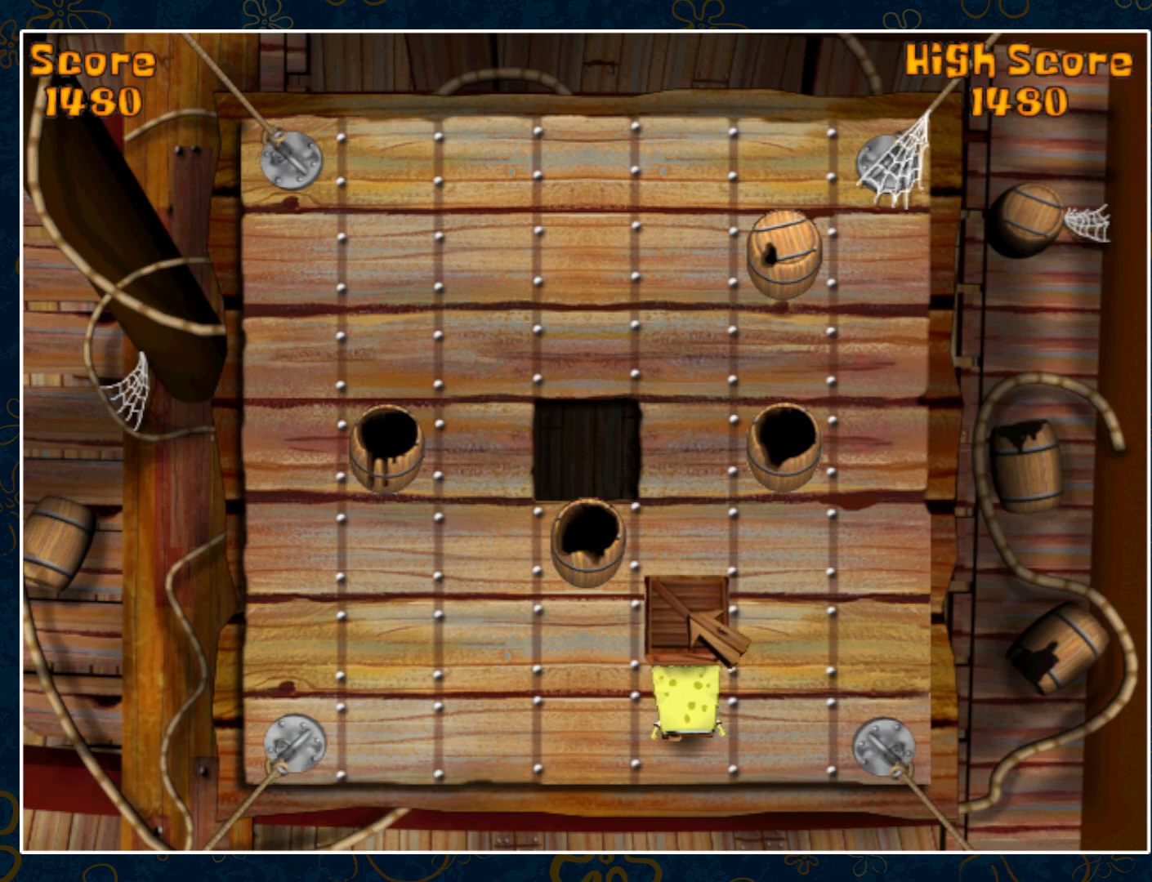
{"keys": [], "mouse": ["left"], "events": [[17, "mouse_left", "up"], [67, "mouse_left", "down"], [133, "mouse_left", "up"], [200, "mouse_left", "down"], [233, "mouse_left", "up"], [300, "mouse_left", "down"], [350, "mouse_left", "up"], [367, "mouse_left", "down"], [450, "mouse_left", "up"], [500, "mouse_left", "down"]]}
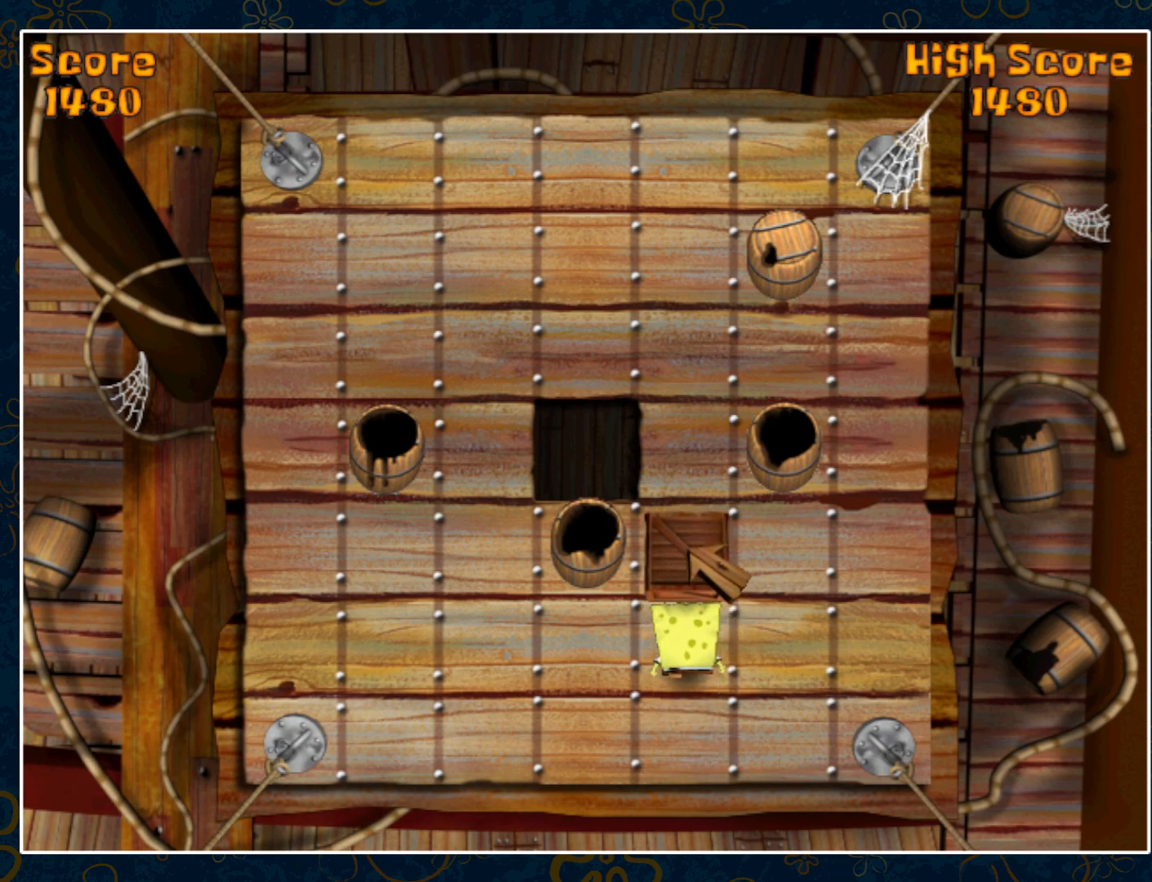
{"keys": [], "mouse": [], "events": [[83, "mouse_left", "up"], [100, "mouse_left", "down"], [167, "mouse_left", "up"], [233, "mouse_left", "down"], [283, "mouse_left", "up"], [300, "mouse_left", "down"], [367, "mouse_left", "up"]]}
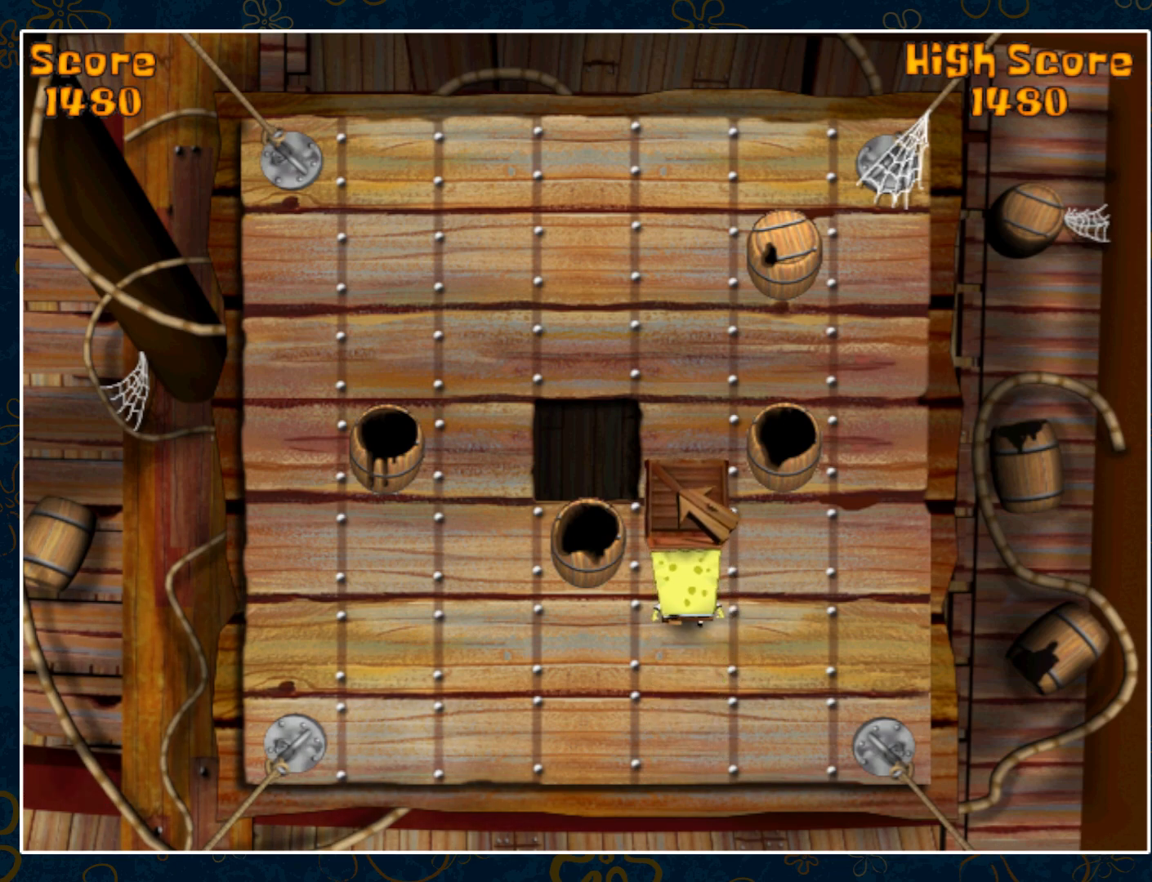
{"keys": [], "mouse": ["left"], "events": [[50, "mouse_left", "down"], [133, "mouse_left", "up"], [167, "mouse_left", "down"], [233, "mouse_left", "up"], [317, "mouse_left", "down"], [350, "mouse_left", "up"], [417, "mouse_left", "down"], [467, "mouse_left", "up"], [483, "mouse_left", "down"]]}
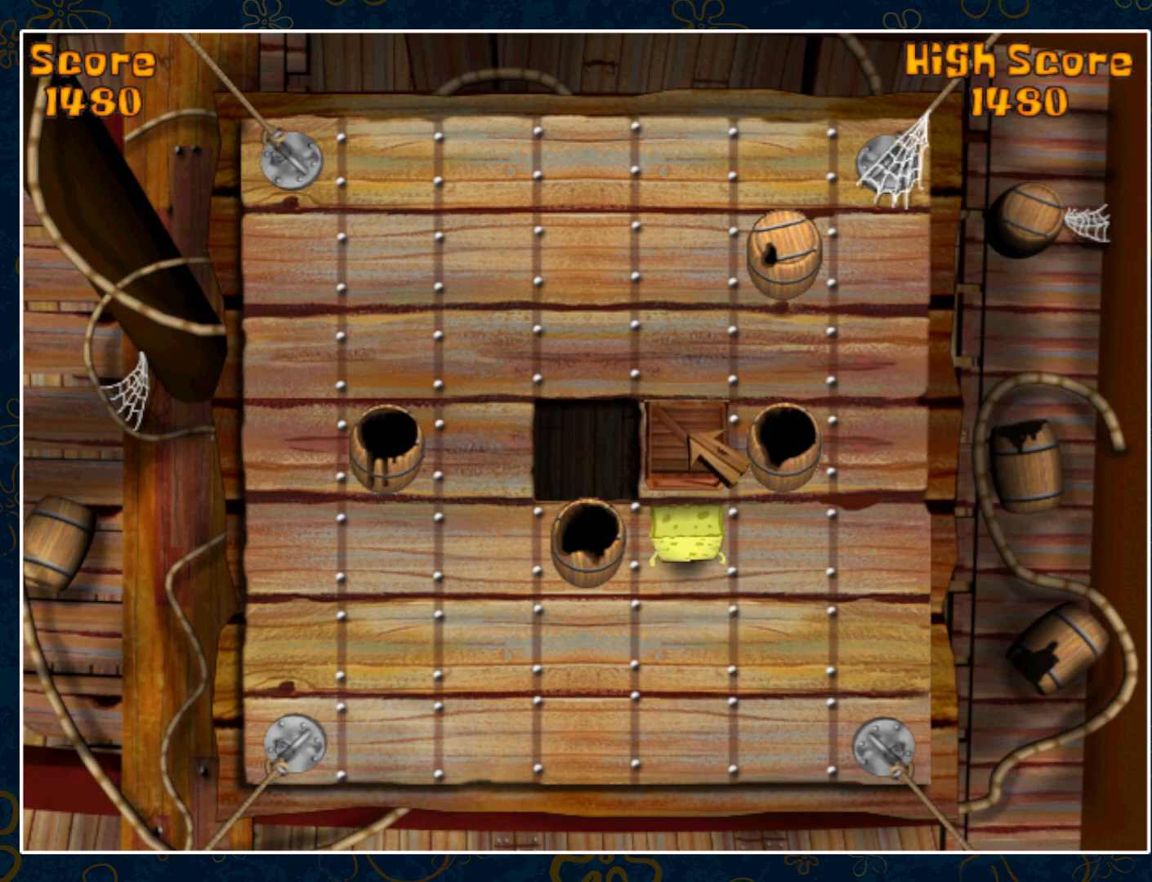
{"keys": [], "mouse": [], "events": [[67, "mouse_left", "up"], [117, "mouse_left", "down"], [200, "mouse_left", "up"]]}
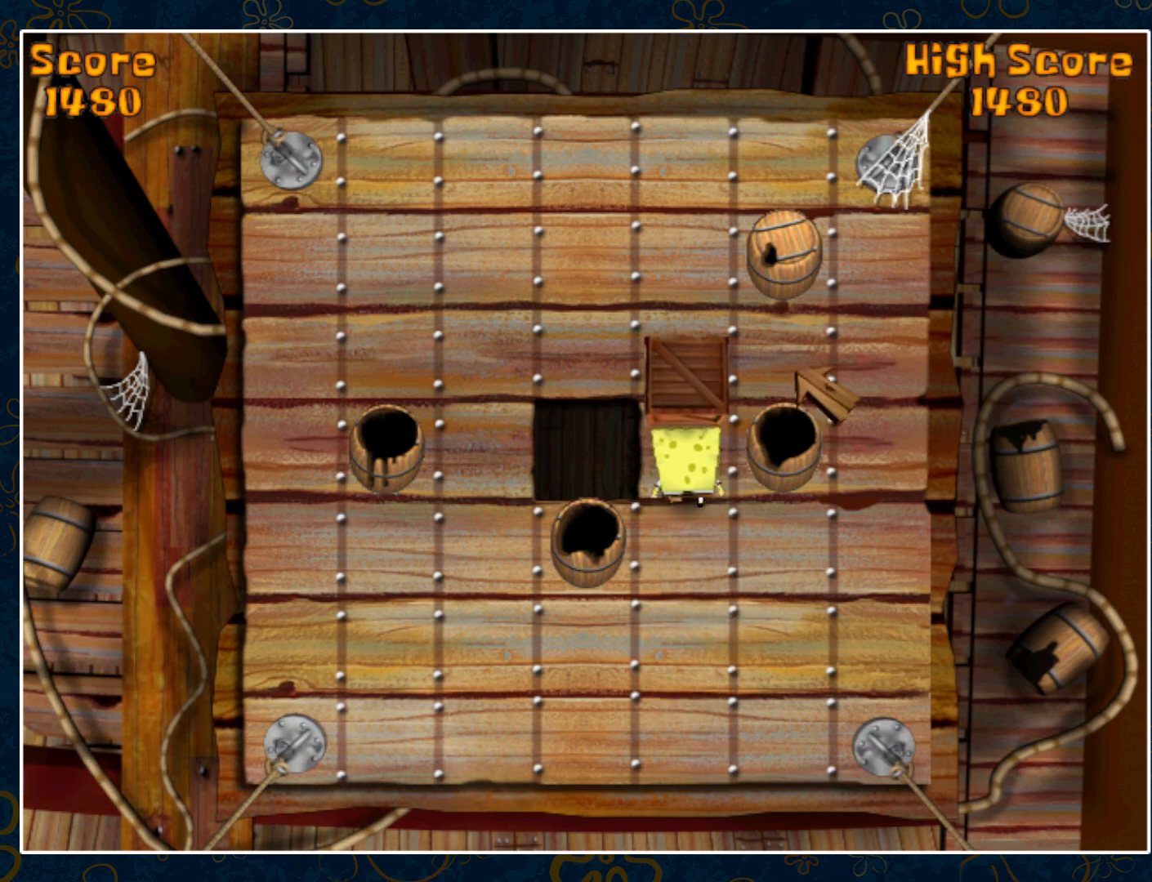
{"keys": [], "mouse": [], "events": [[83, "mouse_left", "down"], [200, "mouse_left", "up"], [250, "mouse_left", "down"], [367, "mouse_left", "up"], [433, "mouse_left", "down"], [500, "mouse_left", "up"]]}
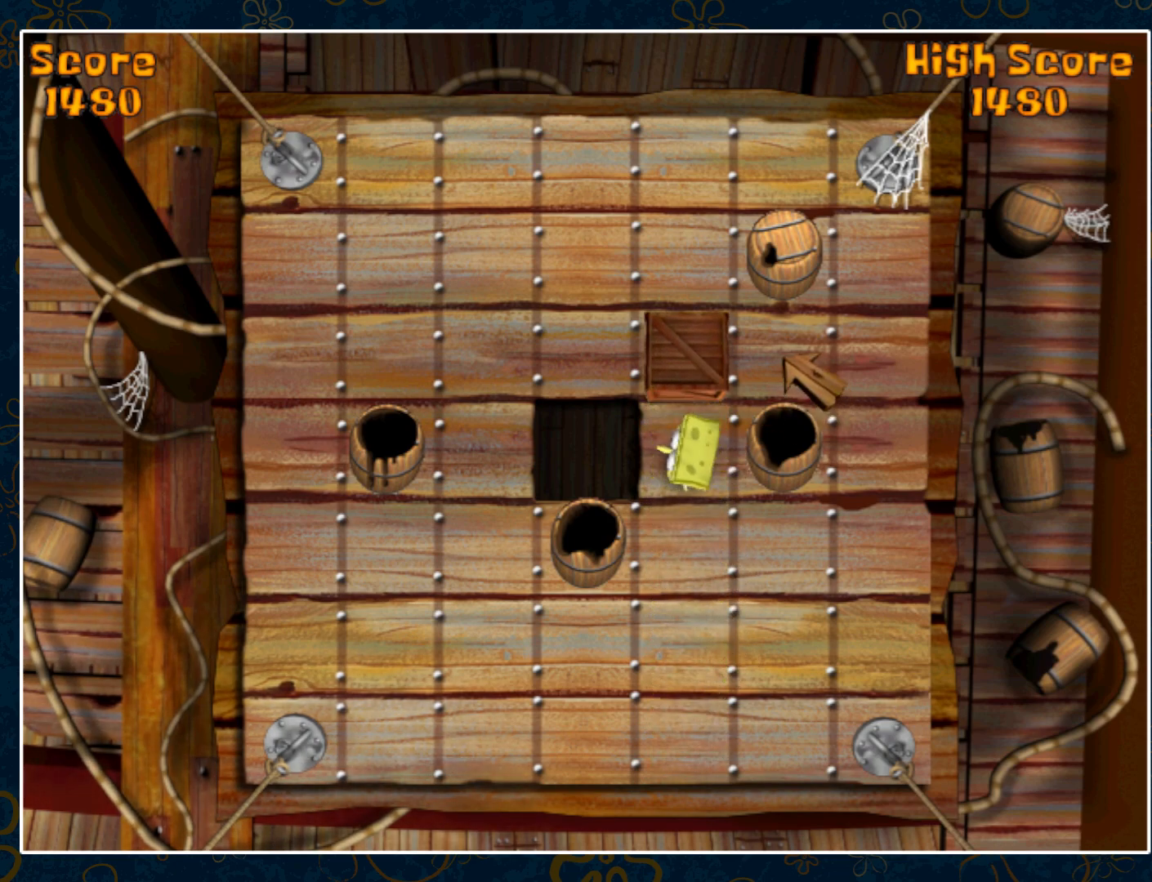
{"keys": [], "mouse": [], "events": []}
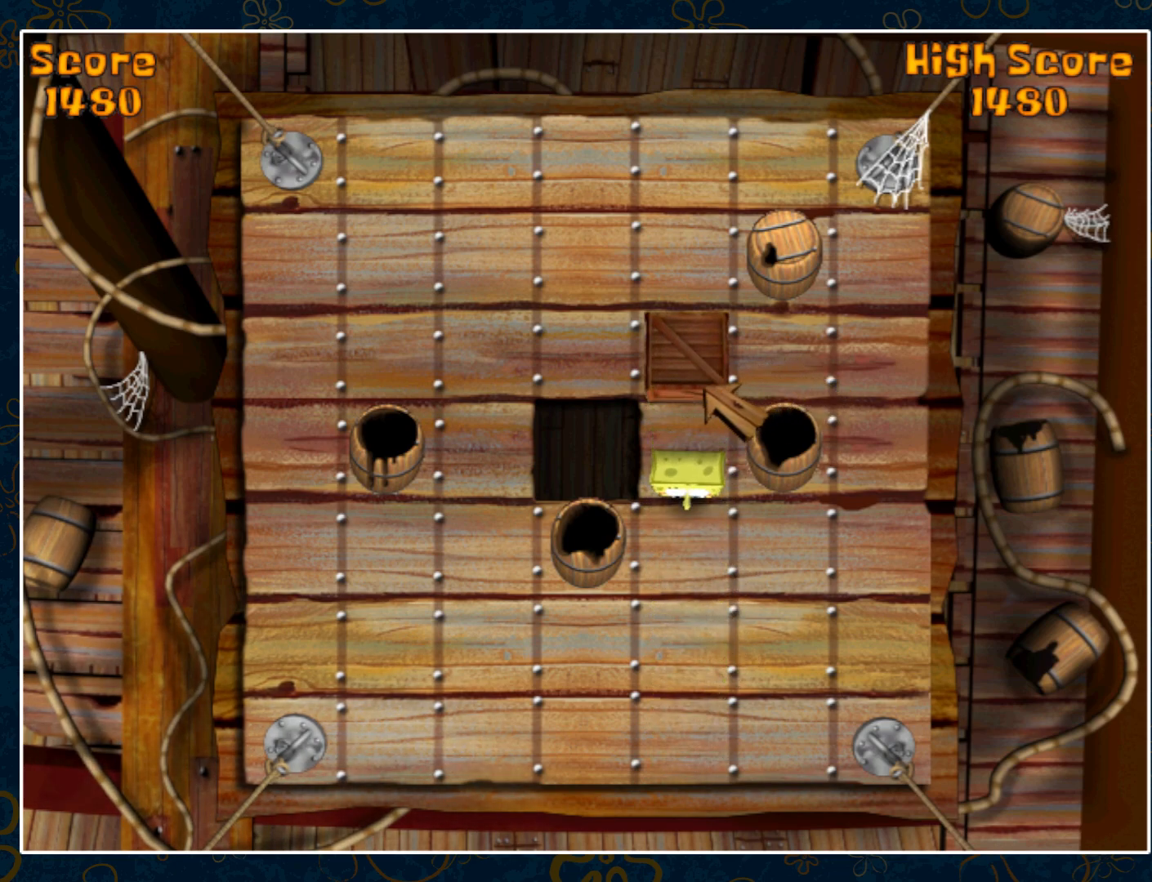
{"keys": [], "mouse": [], "events": []}
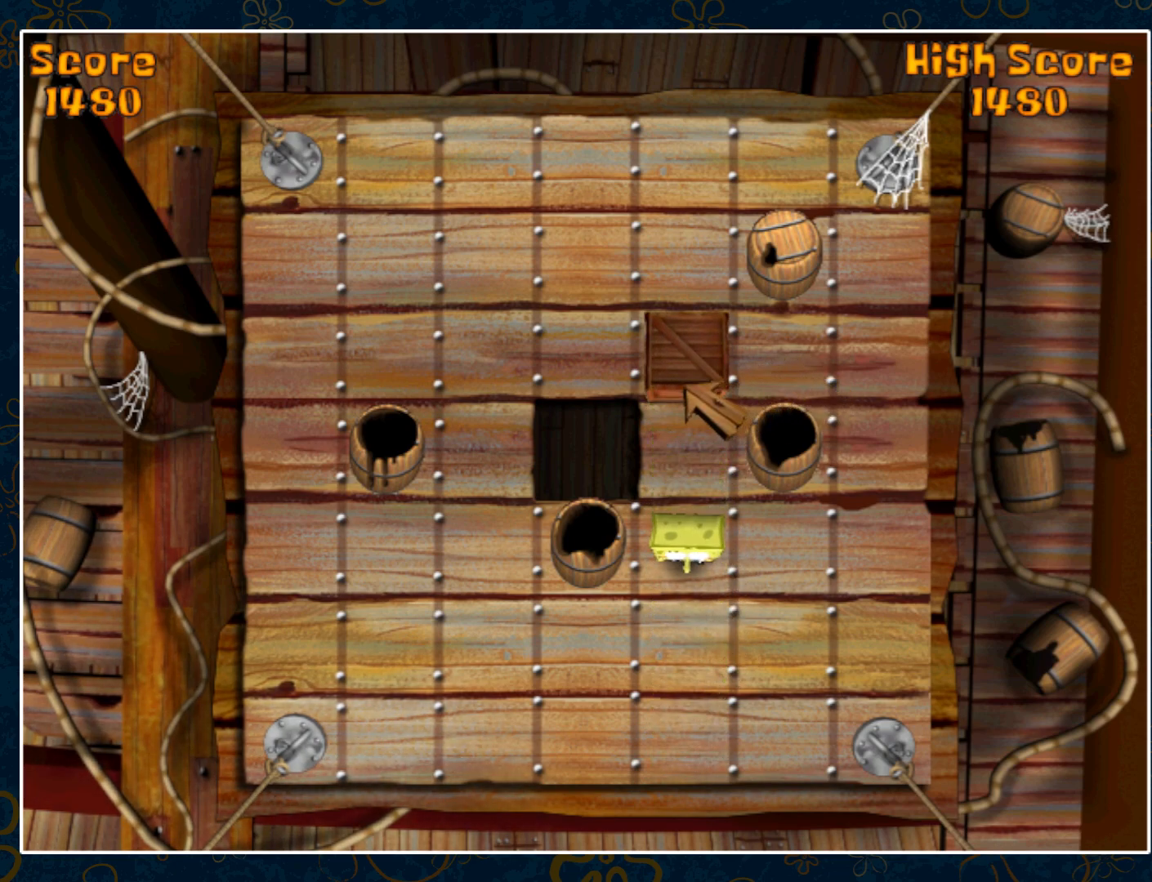
{"keys": [], "mouse": [], "events": []}
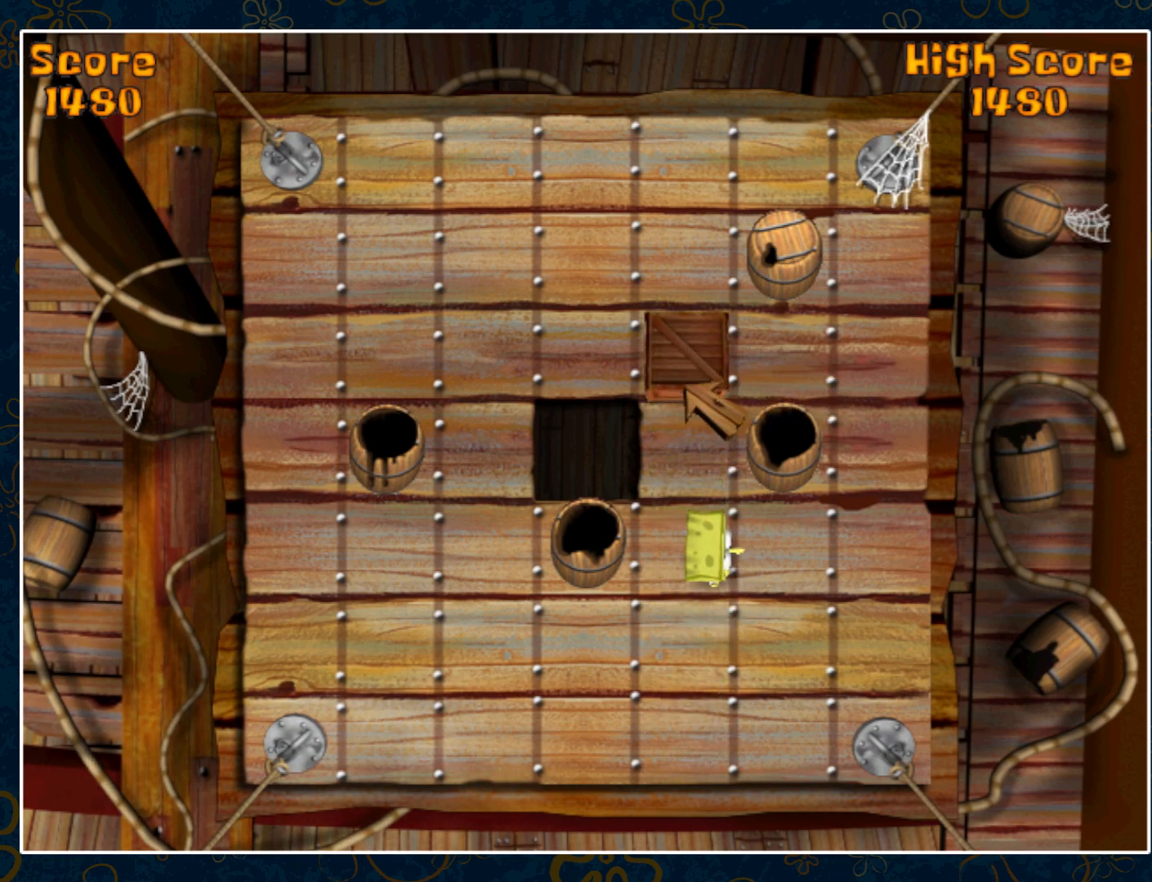
{"keys": [], "mouse": [], "events": []}
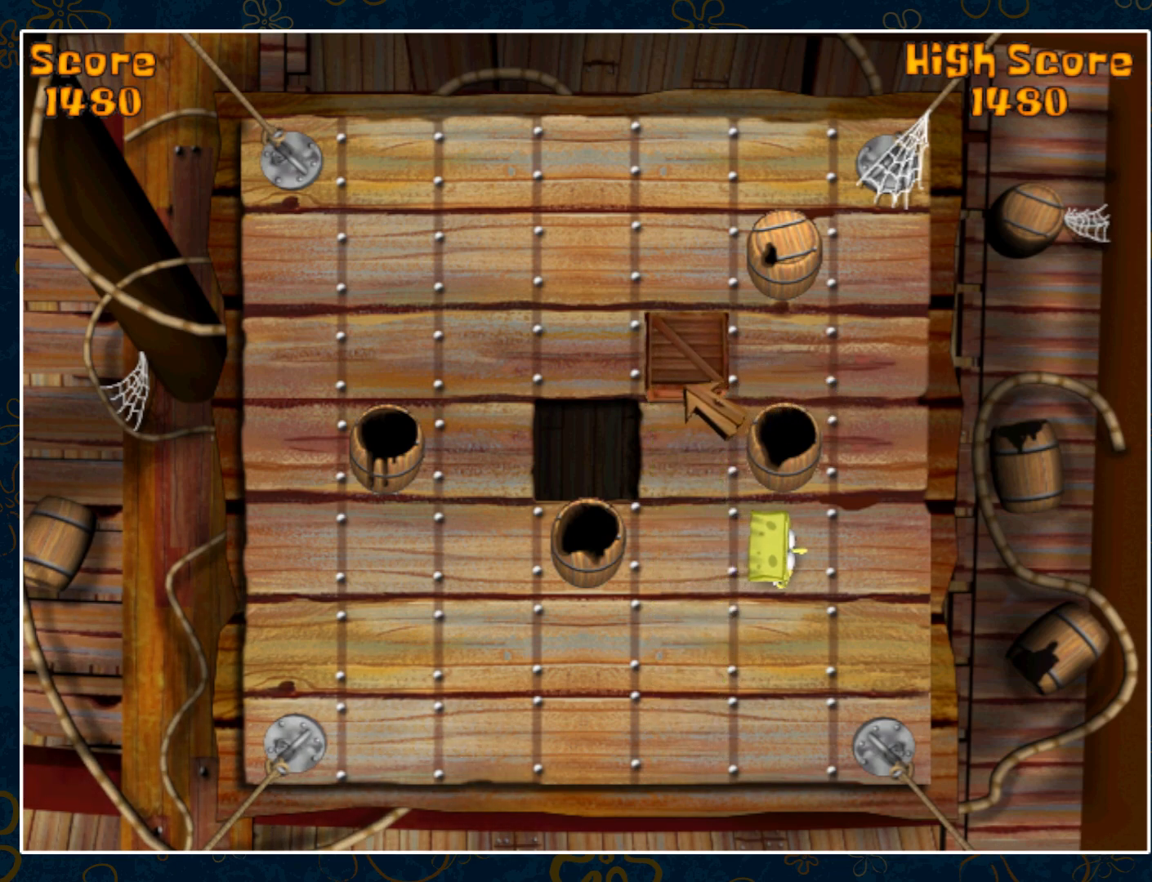
{"keys": [], "mouse": [], "events": []}
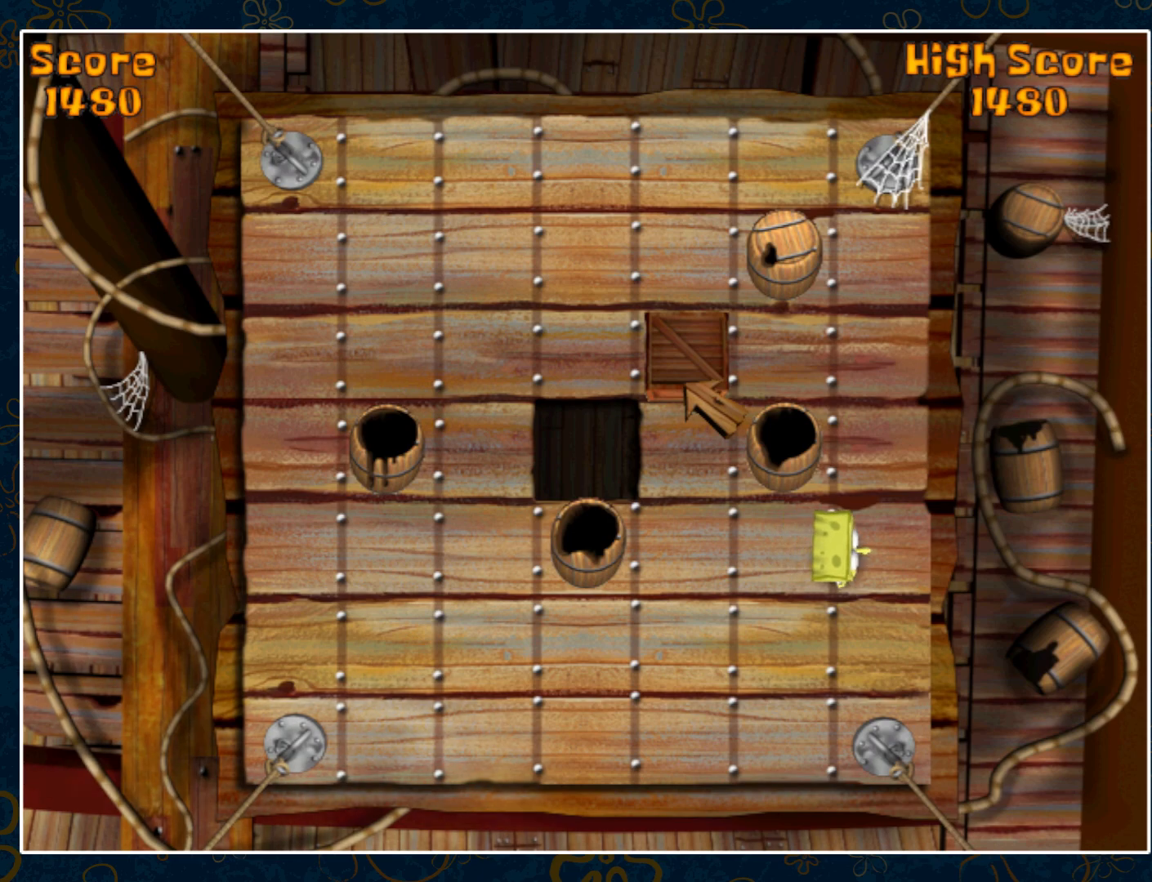
{"keys": [], "mouse": [], "events": []}
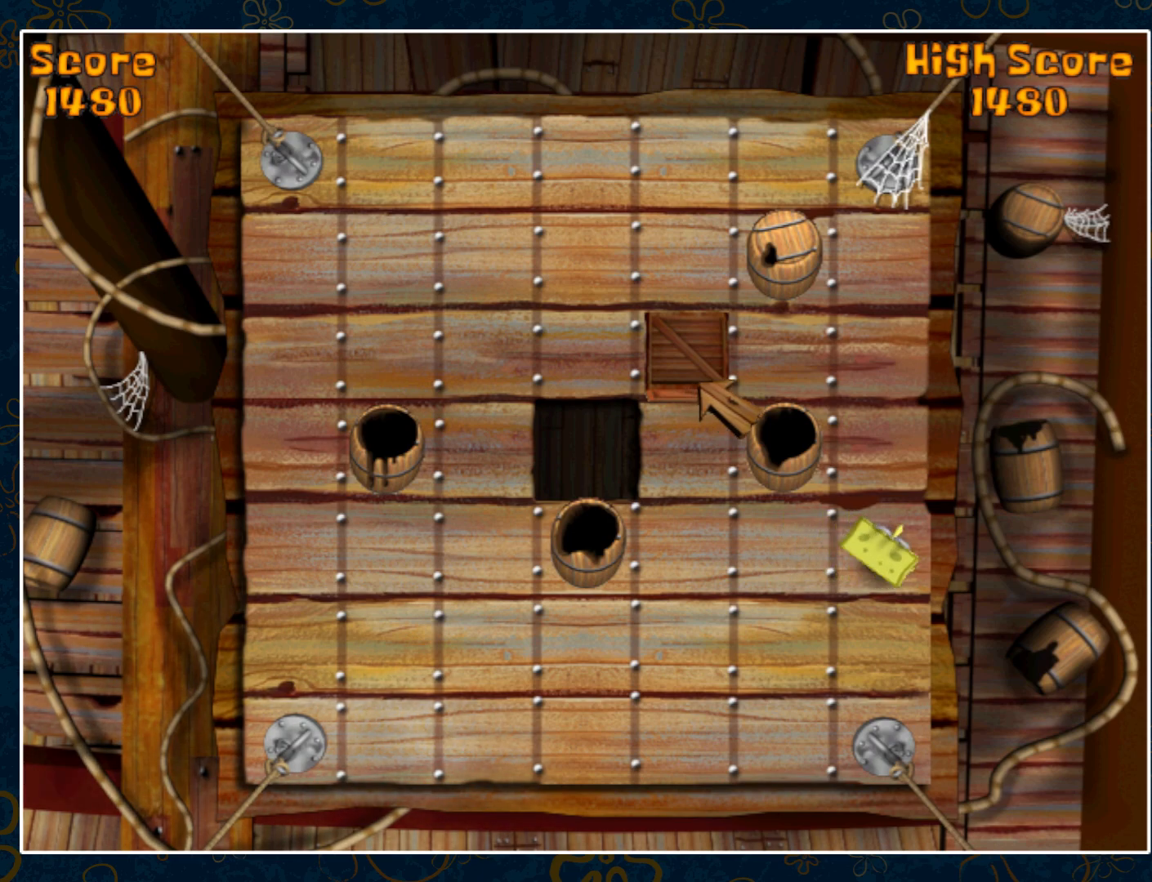
{"keys": [], "mouse": [], "events": []}
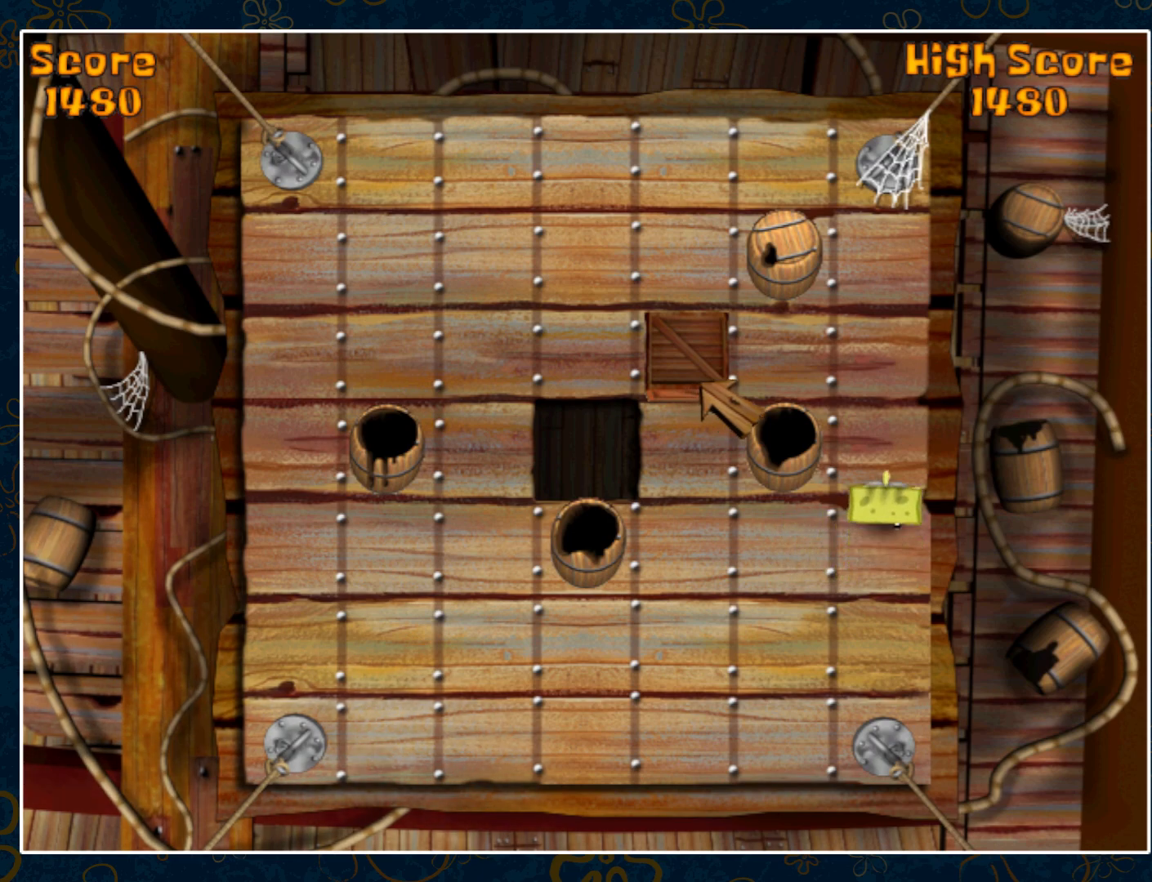
{"keys": [], "mouse": [], "events": []}
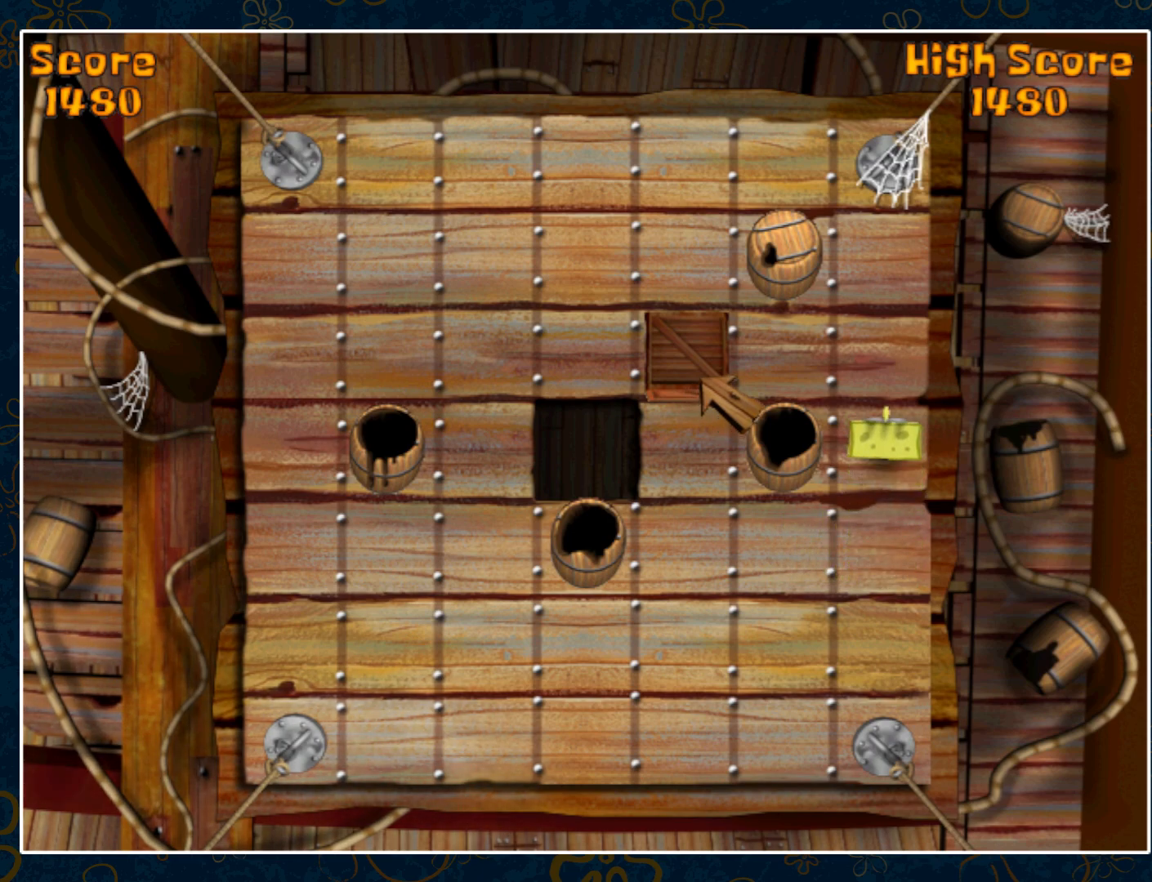
{"keys": [], "mouse": [], "events": []}
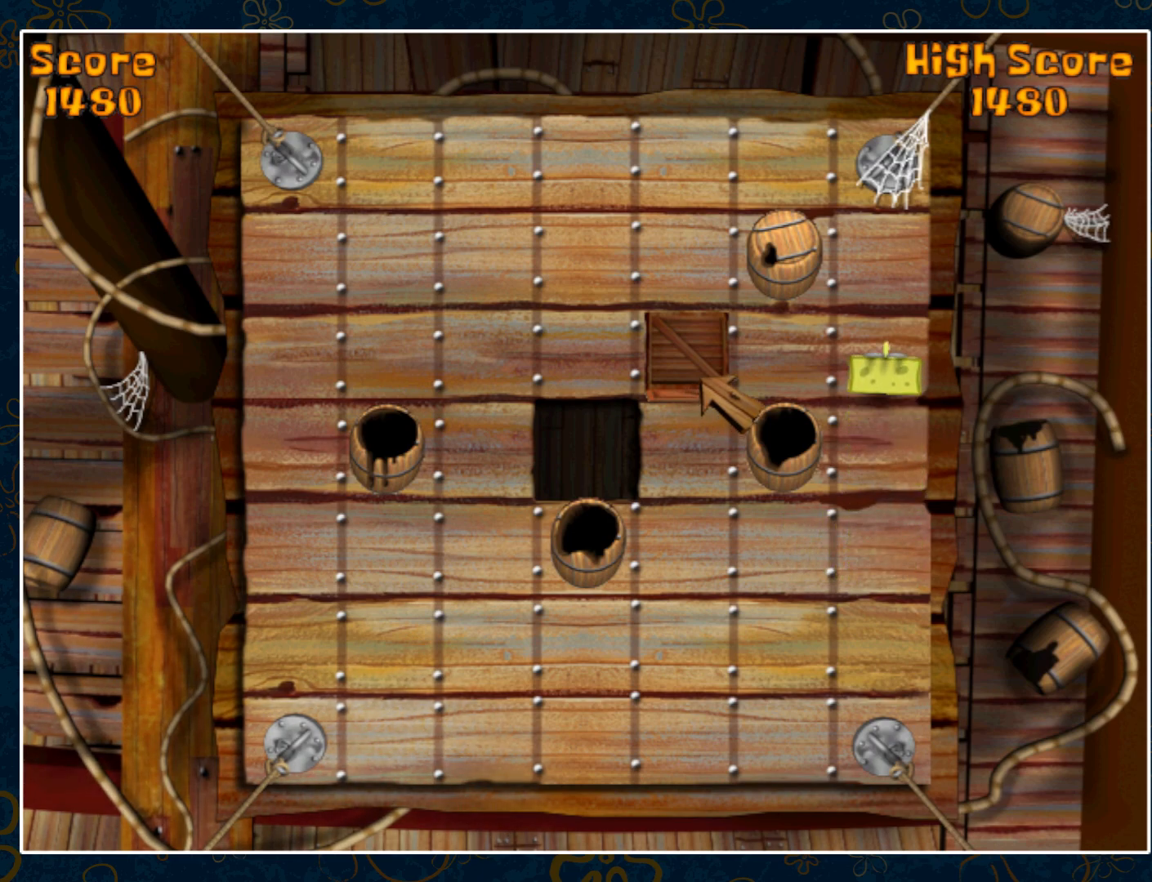
{"keys": [], "mouse": [], "events": []}
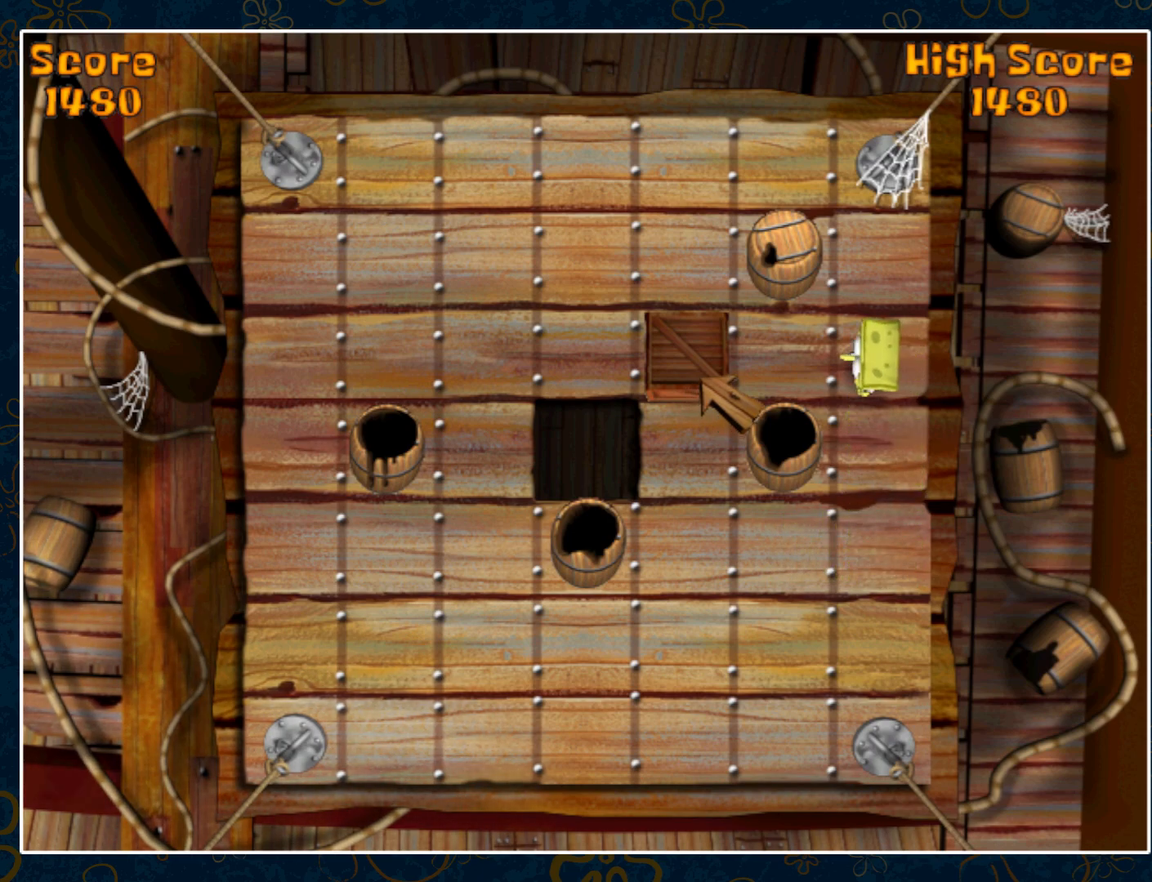
{"keys": [], "mouse": ["left"], "events": [[300, "mouse_left", "down"], [367, "mouse_left", "up"], [483, "mouse_left", "down"]]}
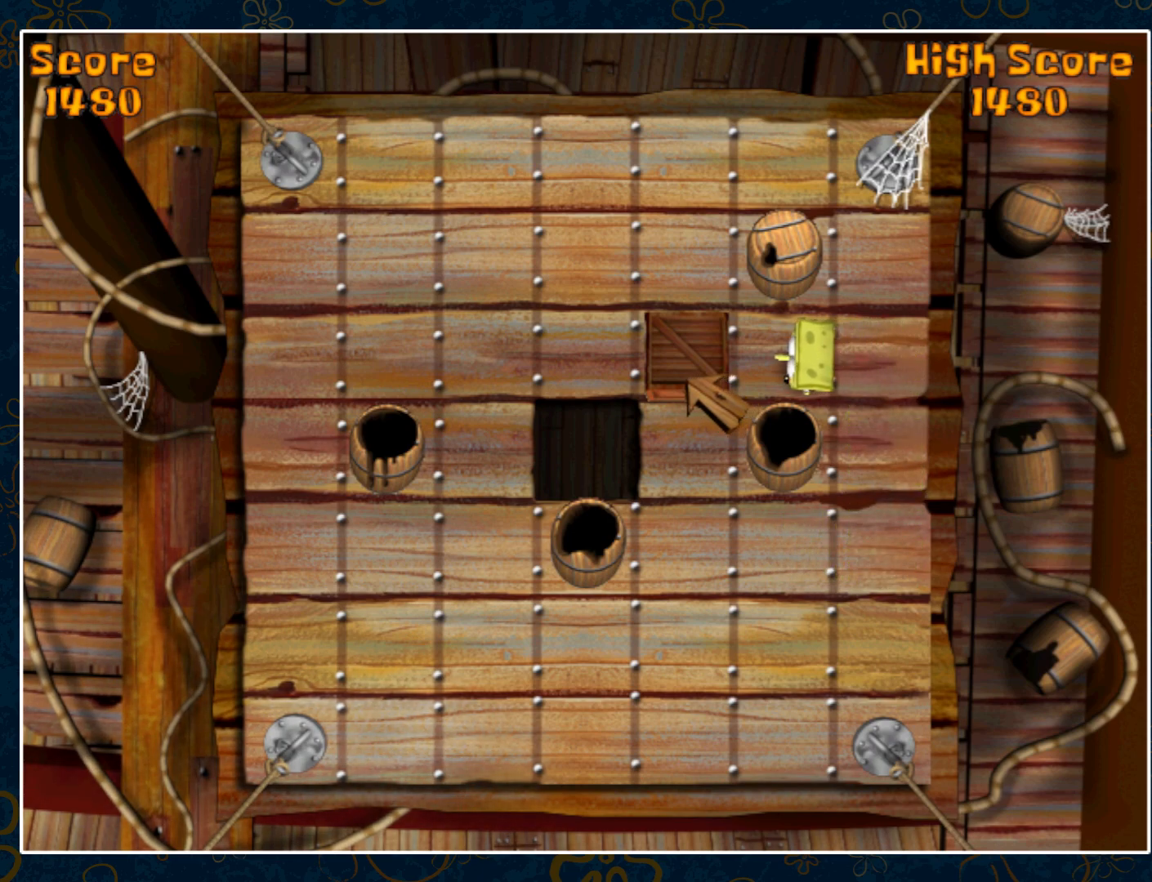
{"keys": [], "mouse": [], "events": [[67, "mouse_left", "up"], [183, "mouse_left", "down"], [250, "mouse_left", "up"], [350, "mouse_left", "down"], [433, "mouse_left", "up"]]}
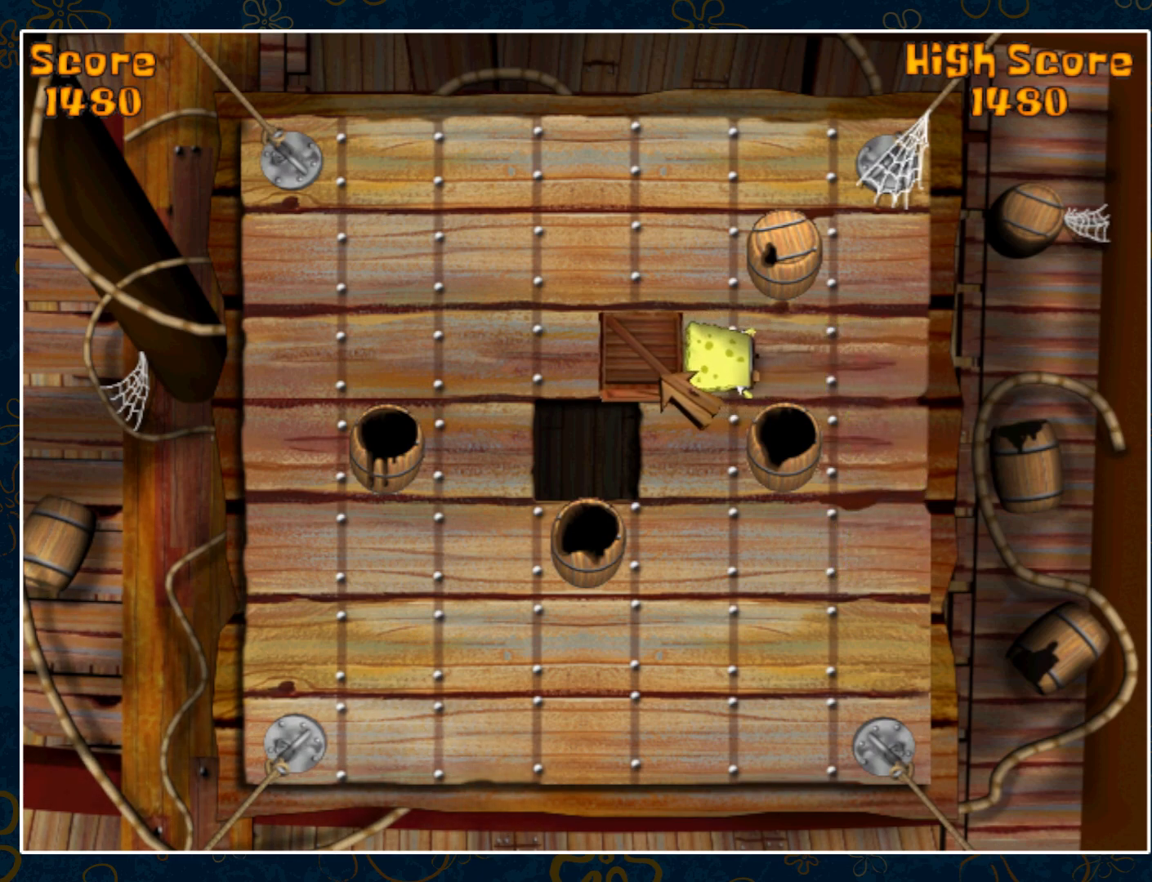
{"keys": [], "mouse": ["left"], "events": [[317, "mouse_left", "down"], [400, "mouse_left", "up"], [483, "mouse_left", "down"]]}
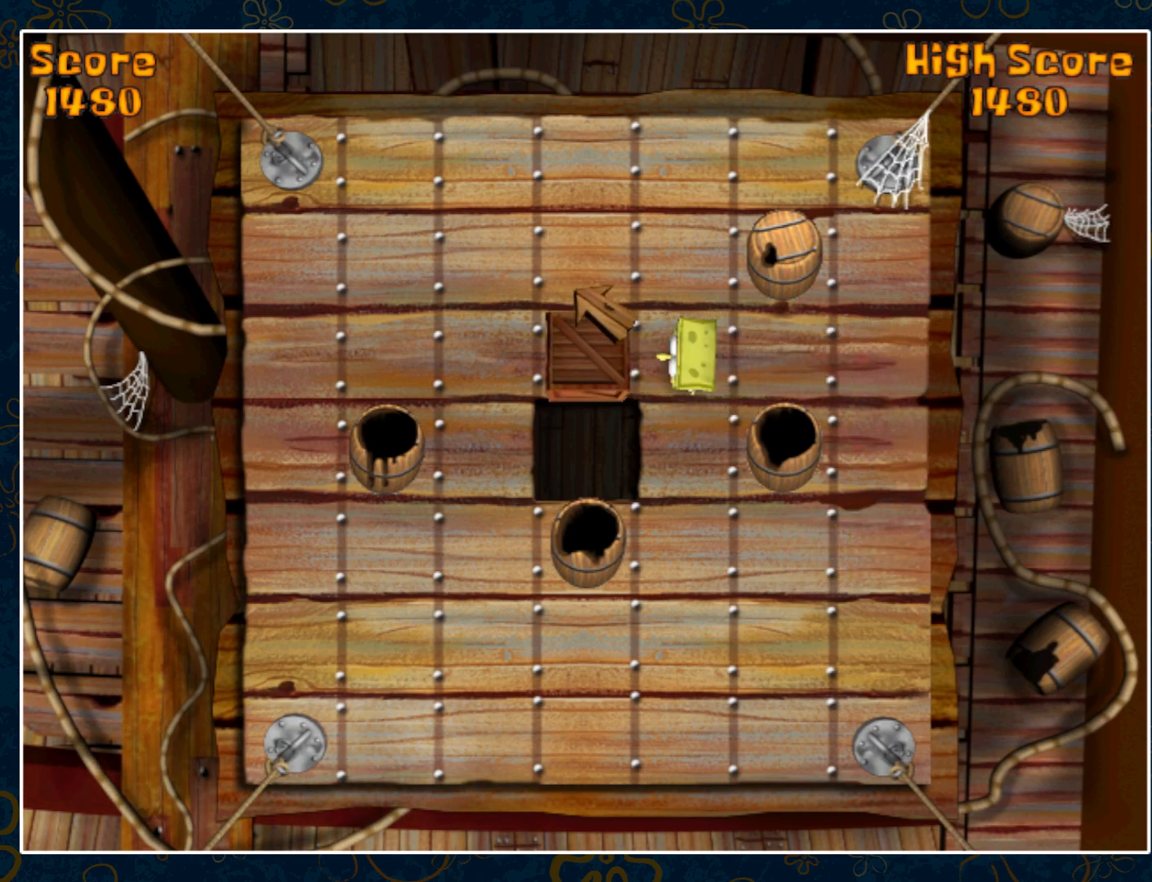
{"keys": [], "mouse": [], "events": [[67, "mouse_left", "up"], [150, "mouse_left", "down"], [233, "mouse_left", "up"]]}
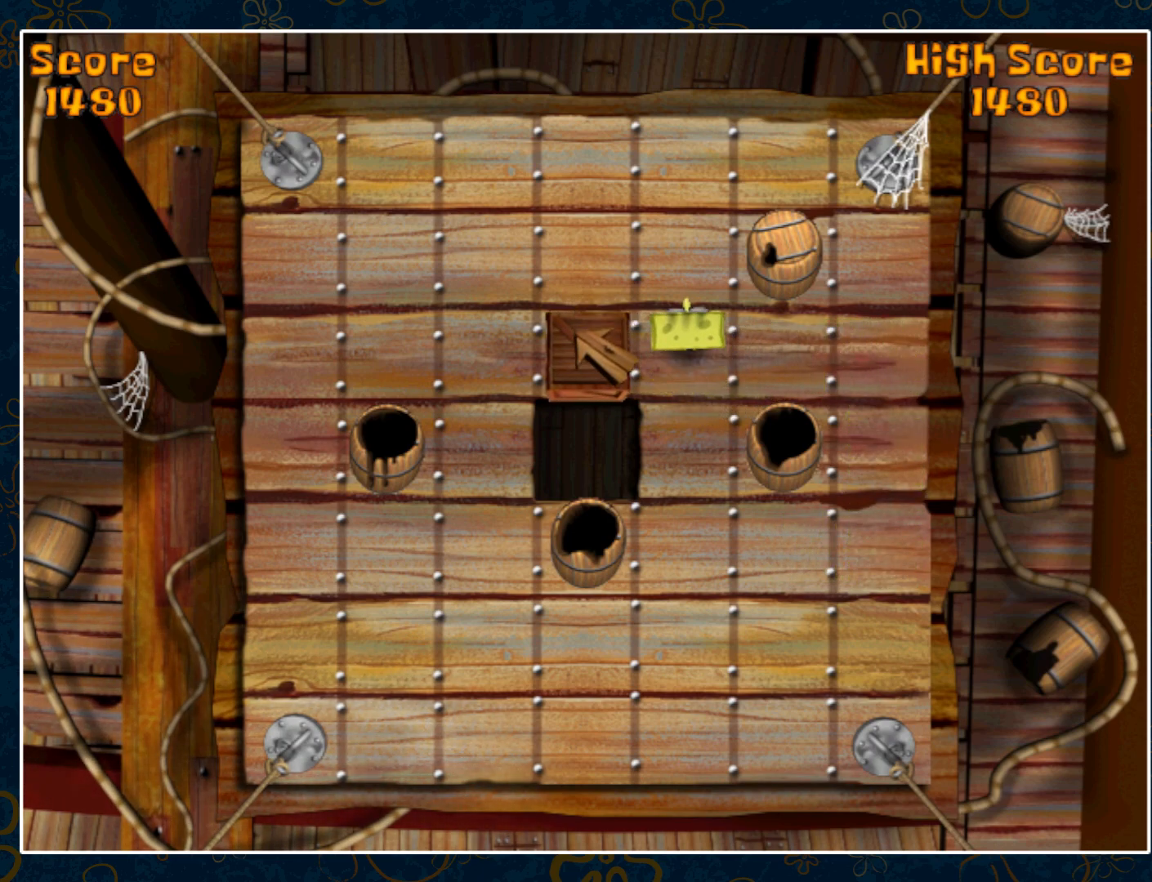
{"keys": [], "mouse": [], "events": []}
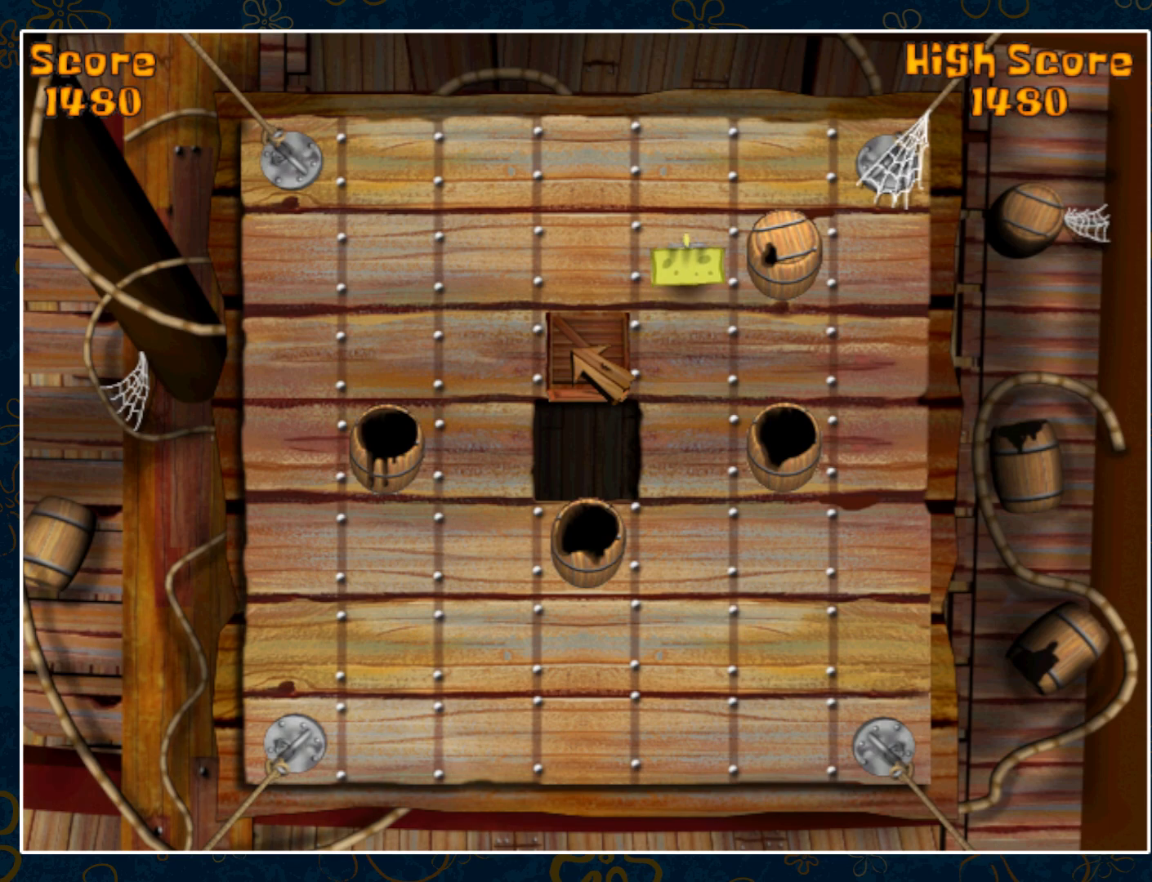
{"keys": [], "mouse": [], "events": []}
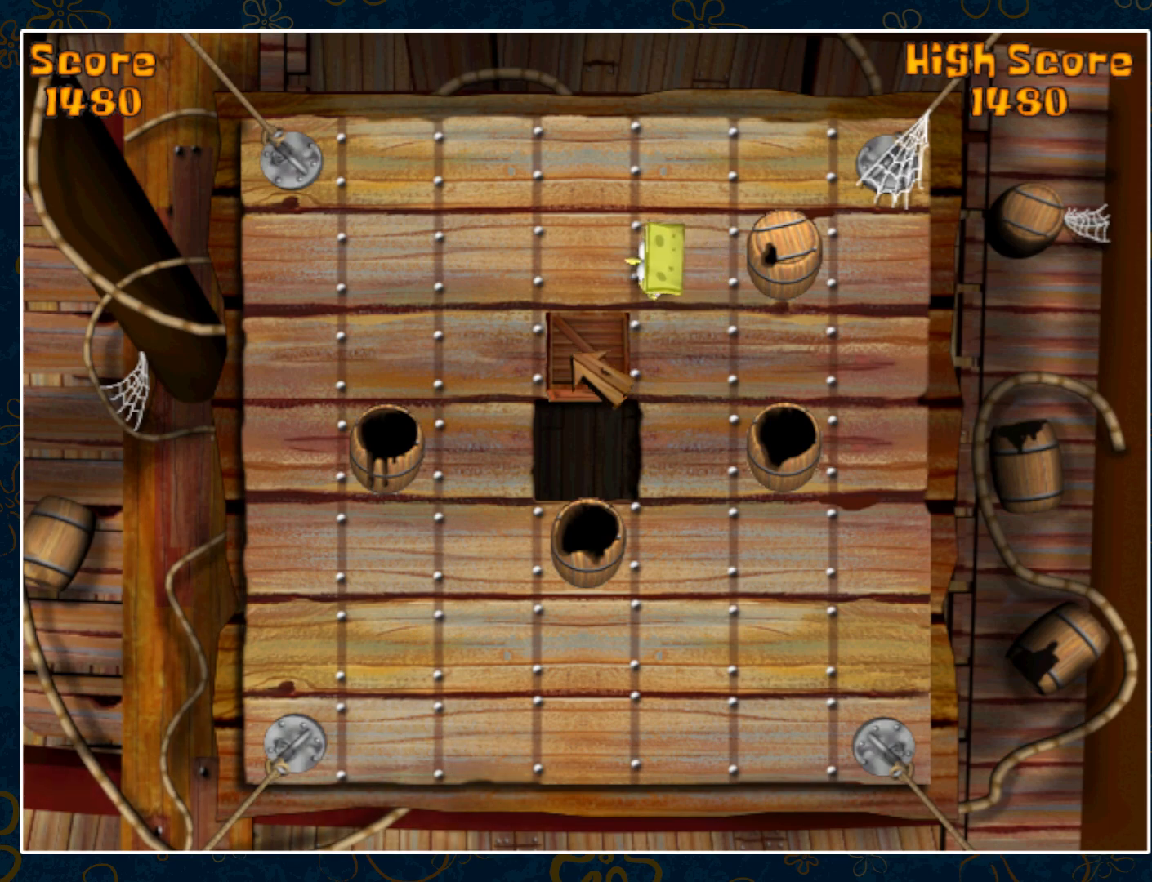
{"keys": [], "mouse": [], "events": [[217, "mouse_left", "down"], [300, "mouse_left", "up"], [383, "mouse_left", "down"], [467, "mouse_left", "up"]]}
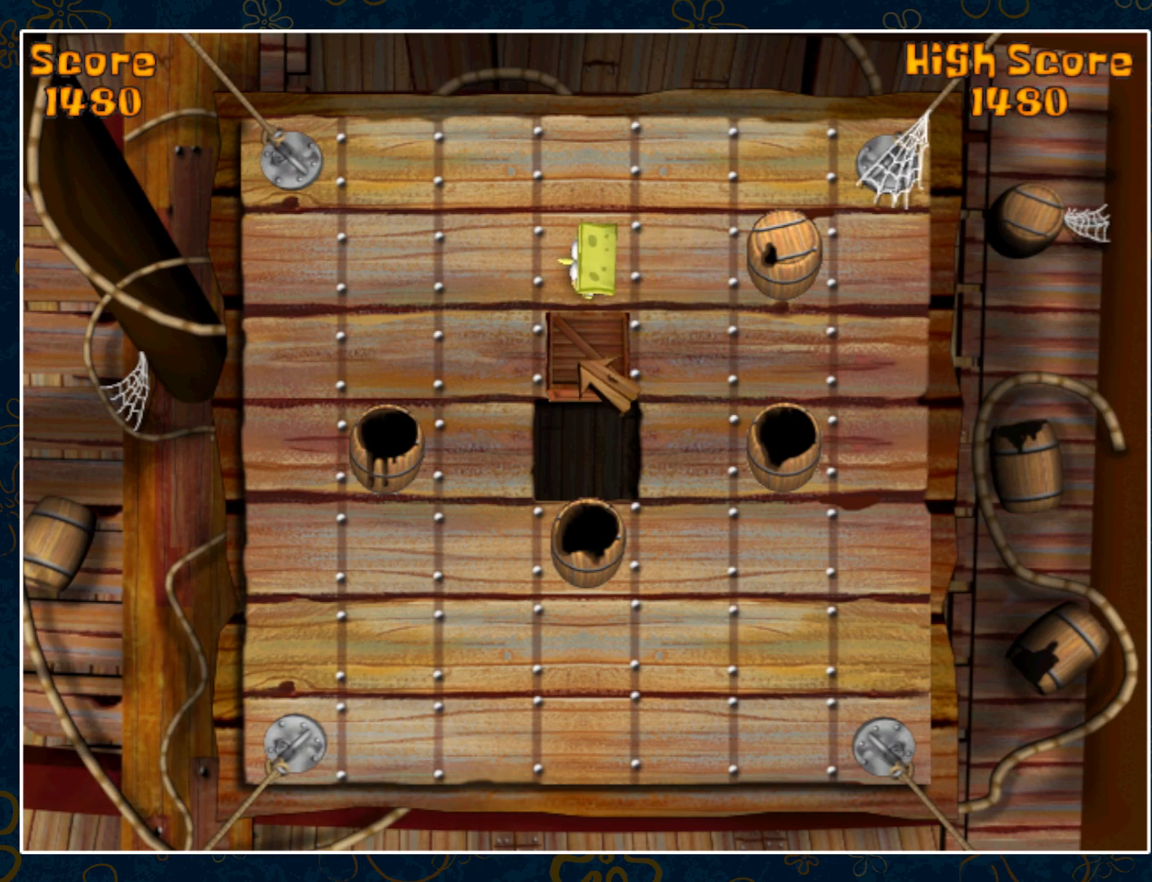
{"keys": [], "mouse": [], "events": [[67, "mouse_left", "down"], [150, "mouse_left", "up"], [233, "mouse_left", "down"], [317, "mouse_left", "up"], [383, "mouse_left", "down"], [483, "mouse_left", "up"]]}
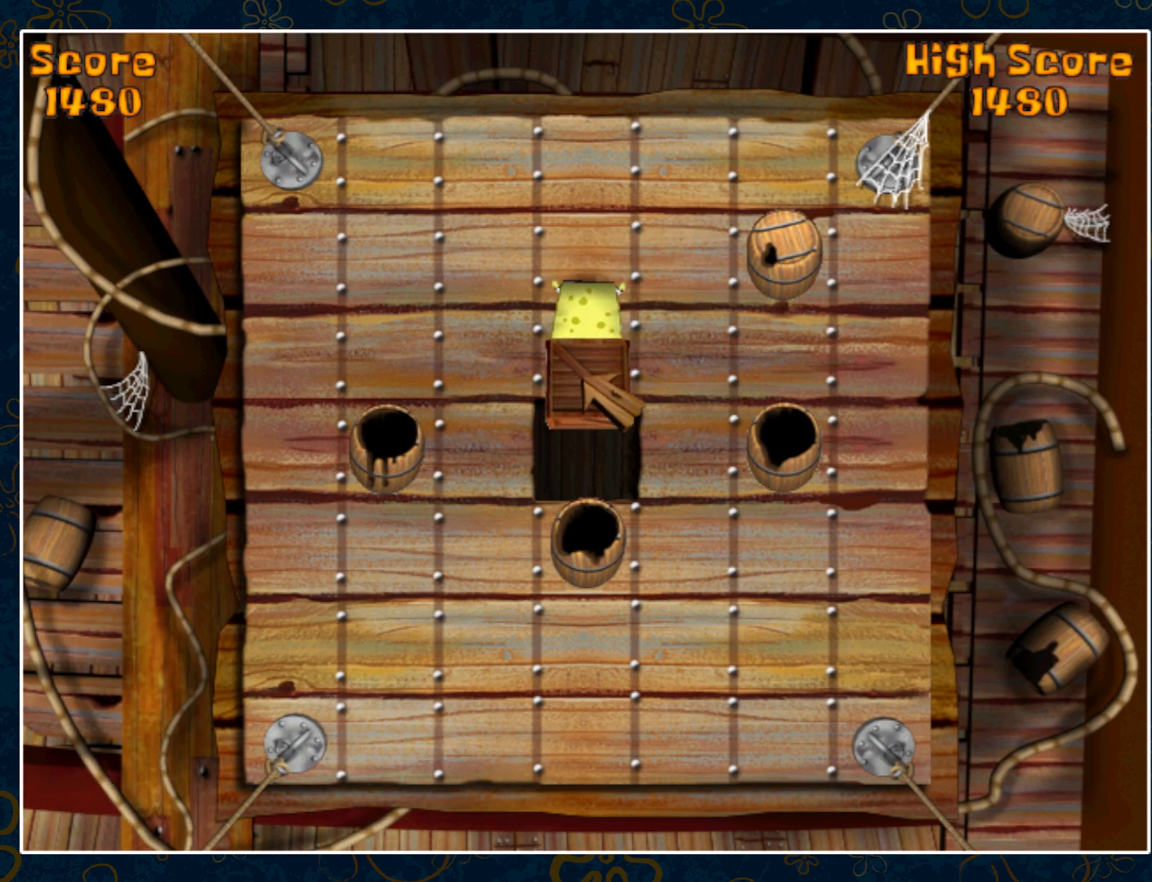
{"keys": [], "mouse": [], "events": [[83, "mouse_left", "down"], [133, "mouse_left", "up"]]}
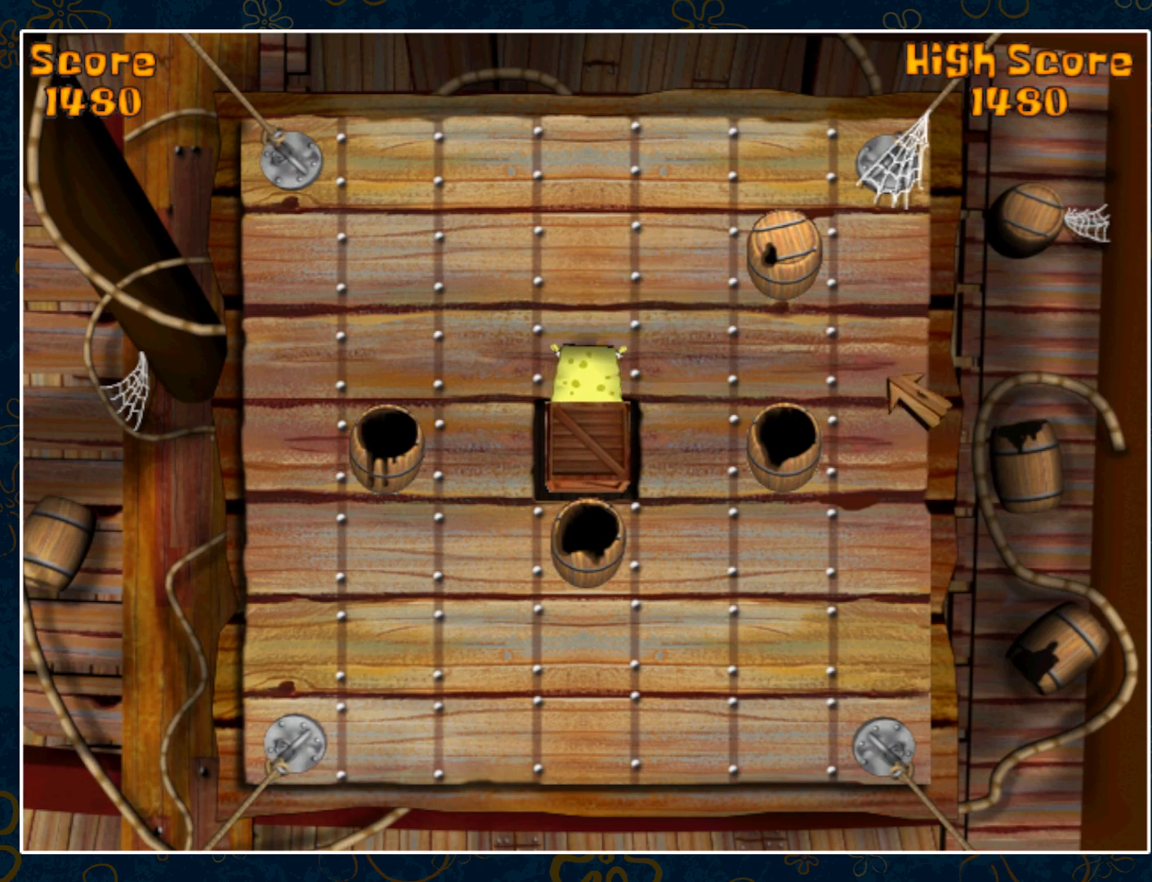
{"keys": [], "mouse": [], "events": []}
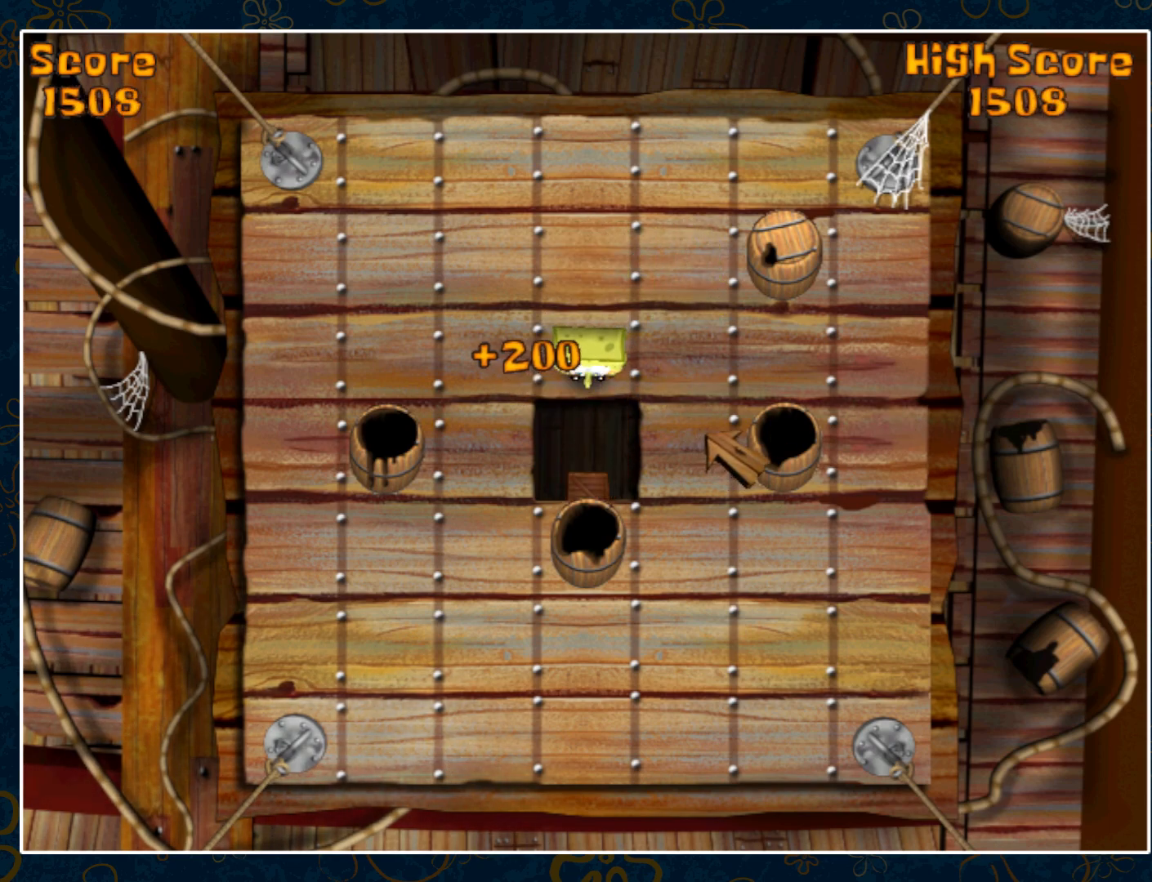
{"keys": [], "mouse": [], "events": [[333, "mouse_wheel", "down"], [367, "escape", "down"], [417, "mouse_wheel", "up"], [500, "escape", "up"]]}
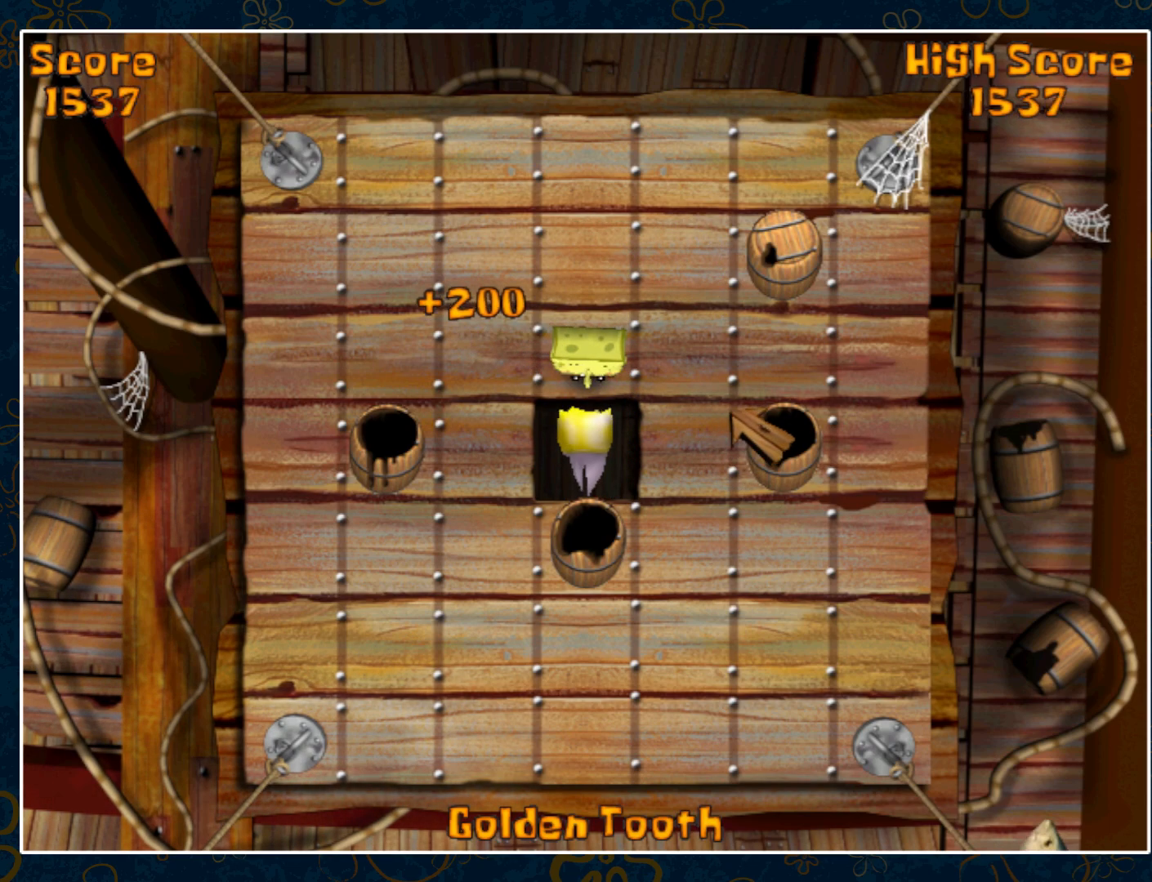
{"keys": [], "mouse": [], "events": [[100, "mouse_wheel", "down"], [150, "escape", "down"], [217, "mouse_wheel", "up"], [233, "escape", "up"]]}